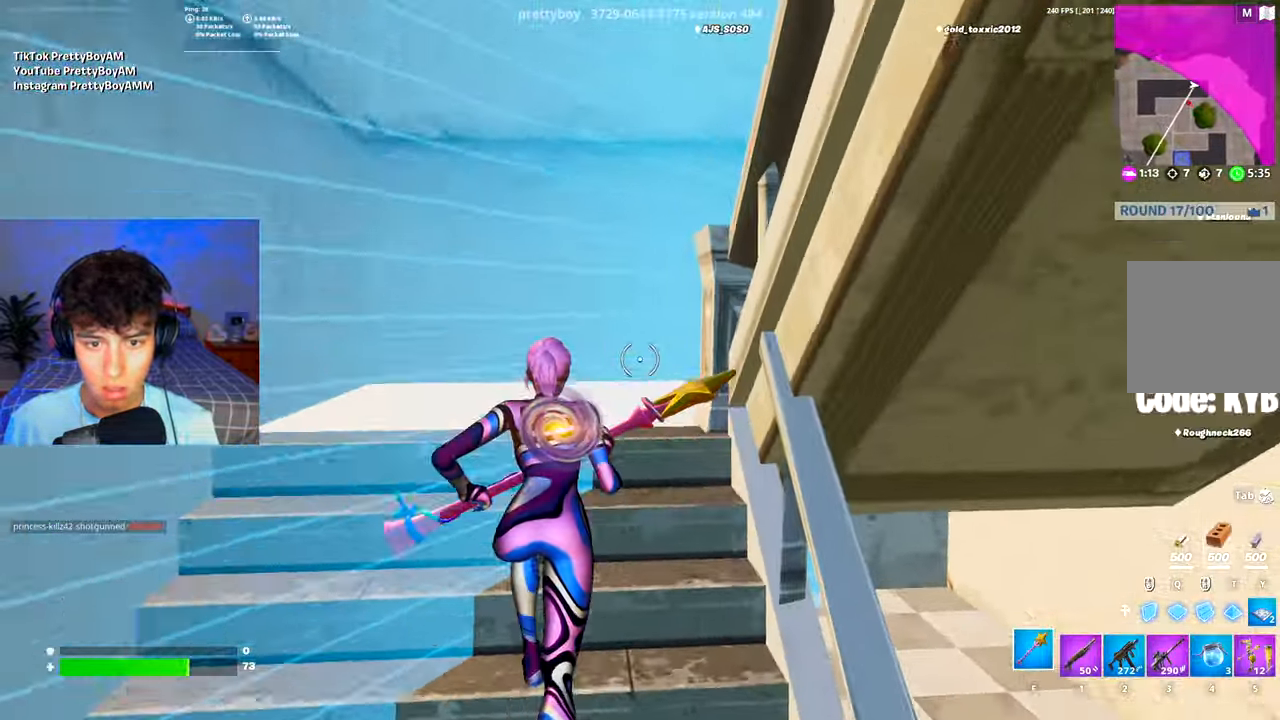
Gameplay with a controller (Xbox layout); each line is a JSON object with the inputs held at the frame after it. "events" lists button and stick changes between this image and that frame as [ms after this image, input, new state], when the widget could be followed in between.
{"buttons": ["B"], "left_stick": "center", "right_stick": "center"}
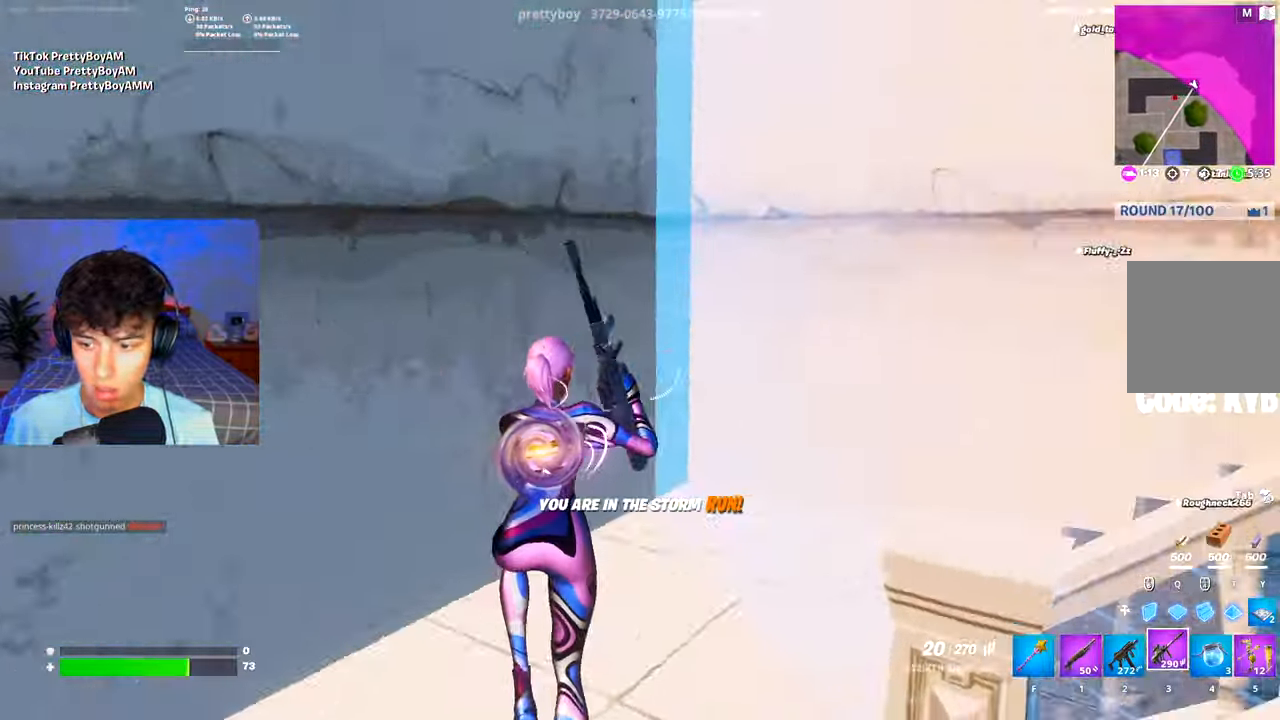
{"buttons": [], "left_stick": "center", "right_stick": "center", "events": [[17, "B", "up"]]}
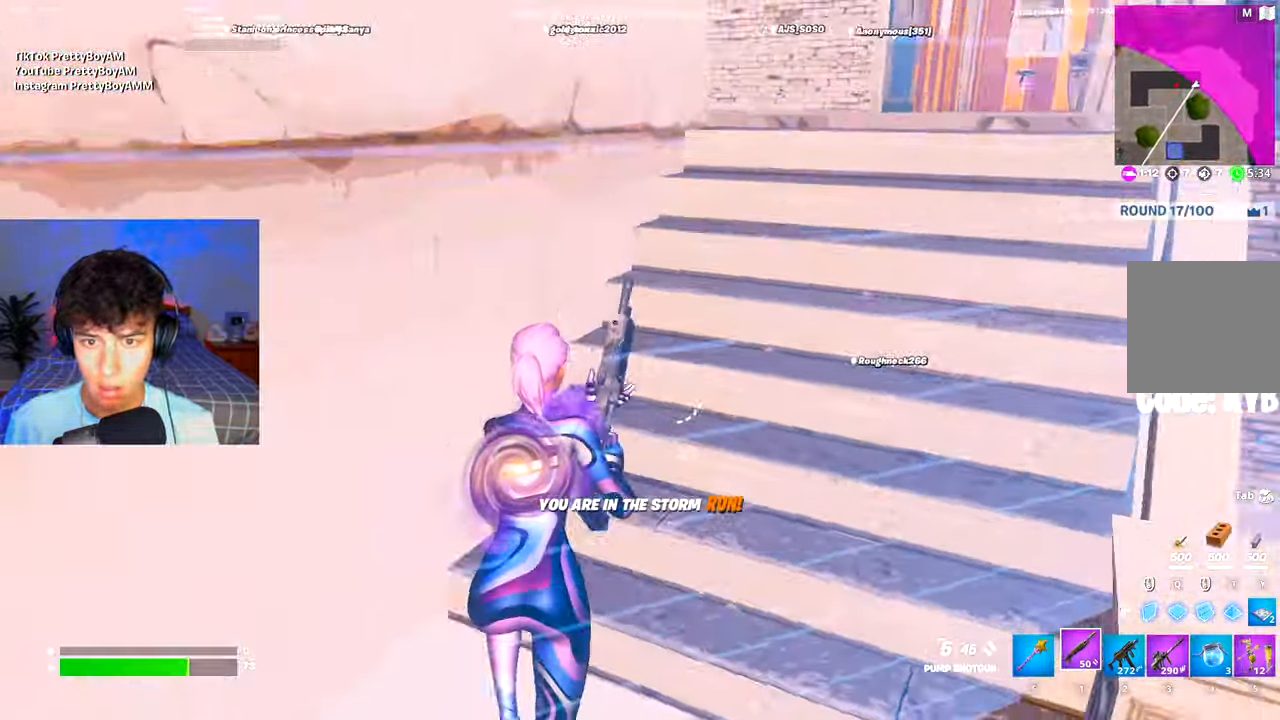
{"buttons": [], "left_stick": "center", "right_stick": "center", "events": []}
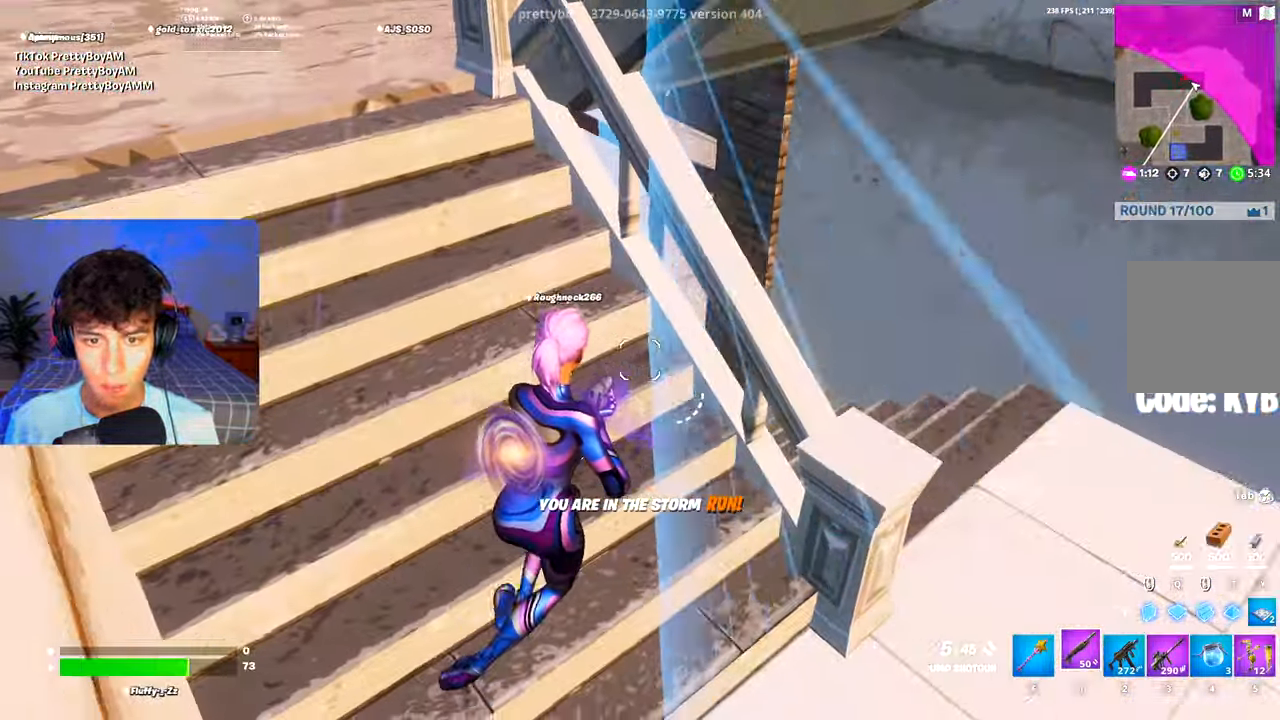
{"buttons": [], "left_stick": "center", "right_stick": "center", "events": []}
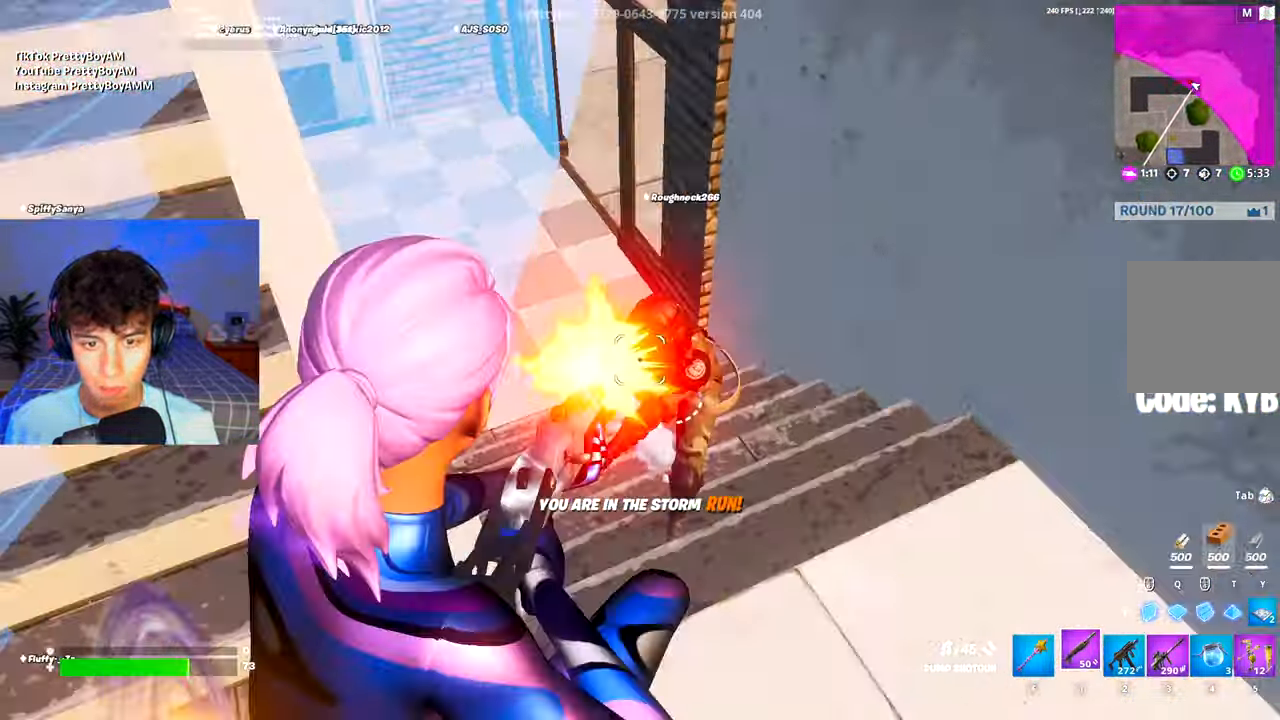
{"buttons": [], "left_stick": "center", "right_stick": "center", "events": []}
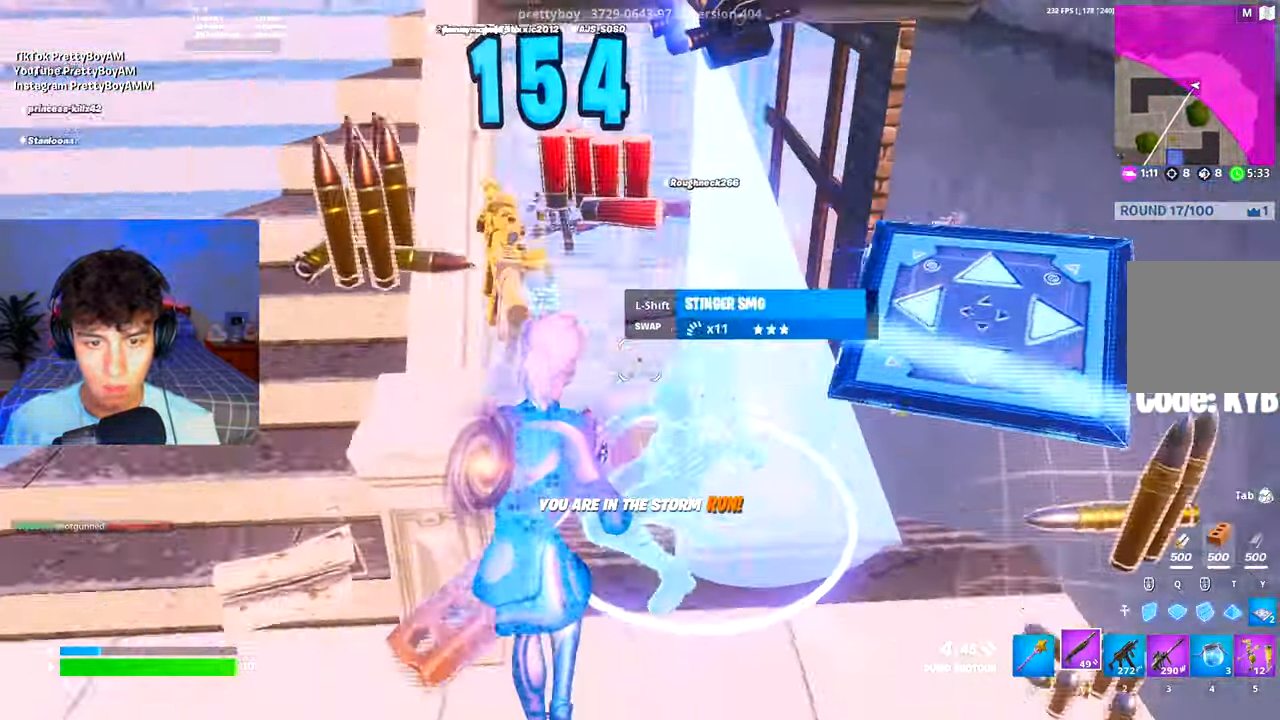
{"buttons": [], "left_stick": "center", "right_stick": "center", "events": []}
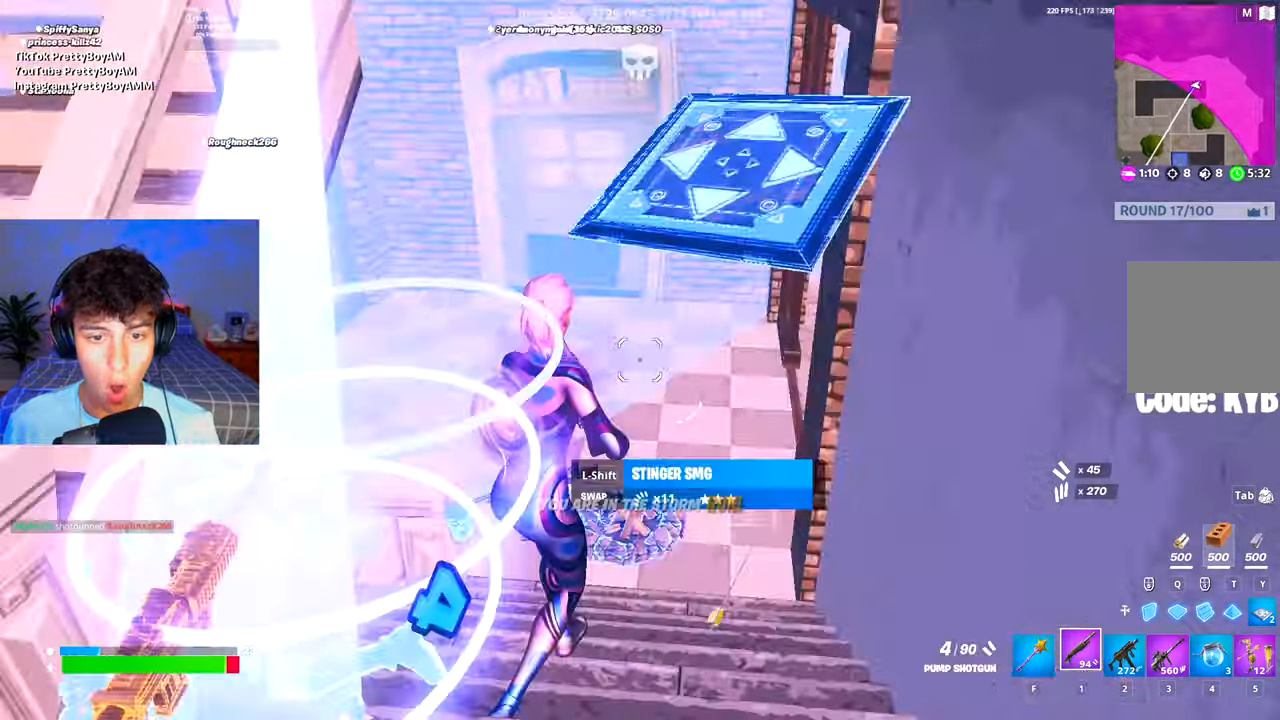
{"buttons": [], "left_stick": "center", "right_stick": "center", "events": []}